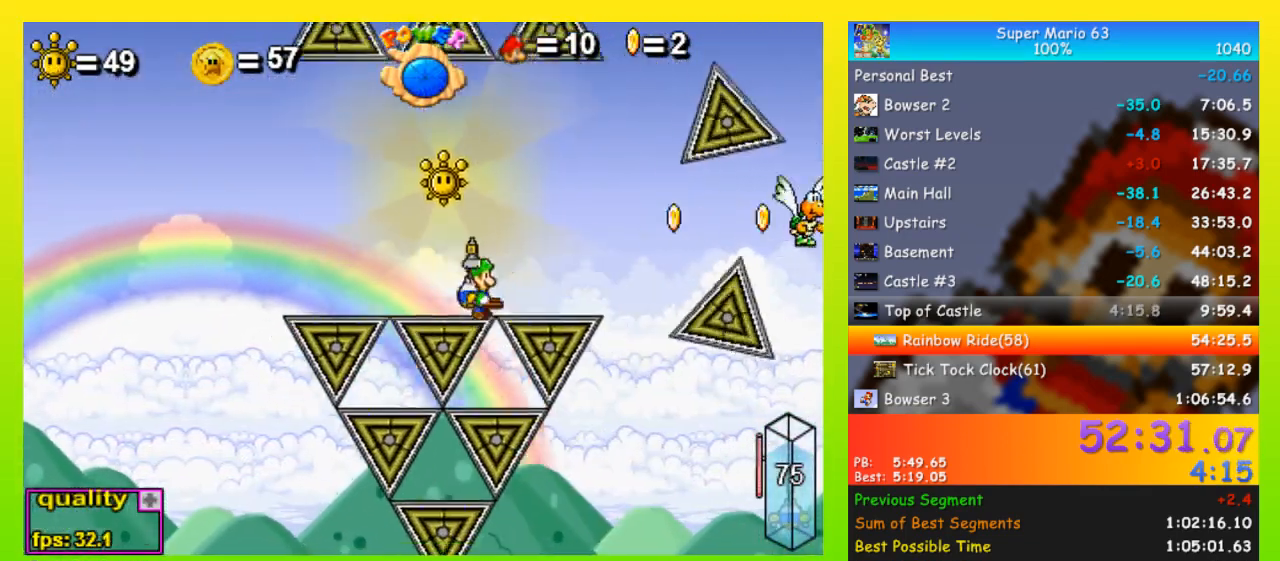
Gameplay with keyboard; each line is a JSON object with the keys held at the frame after it. "events" lists presses ("down") and releases ("up") of "down", "equals", "left", "minus", "p", "right", "semicolon", "shift", "space", "up", "x" and "z" between this image and that frame as [ms after this image, input, new state], when the widget could be followed in between. No other keys are recorded. Mouse input is not recorded.
{"keys": [], "events": [[233, "left", "down"], [233, "right", "up"], [233, "up", "up"], [467, "left", "up"]]}
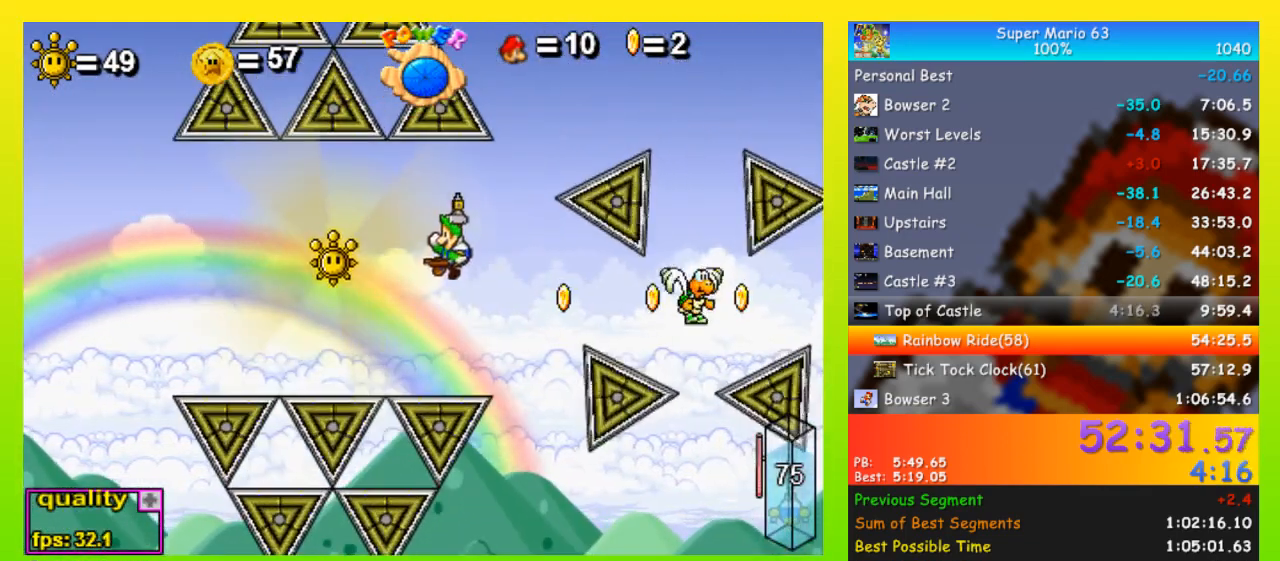
{"keys": ["up"], "events": [[200, "right", "down"], [300, "right", "up"], [400, "up", "down"]]}
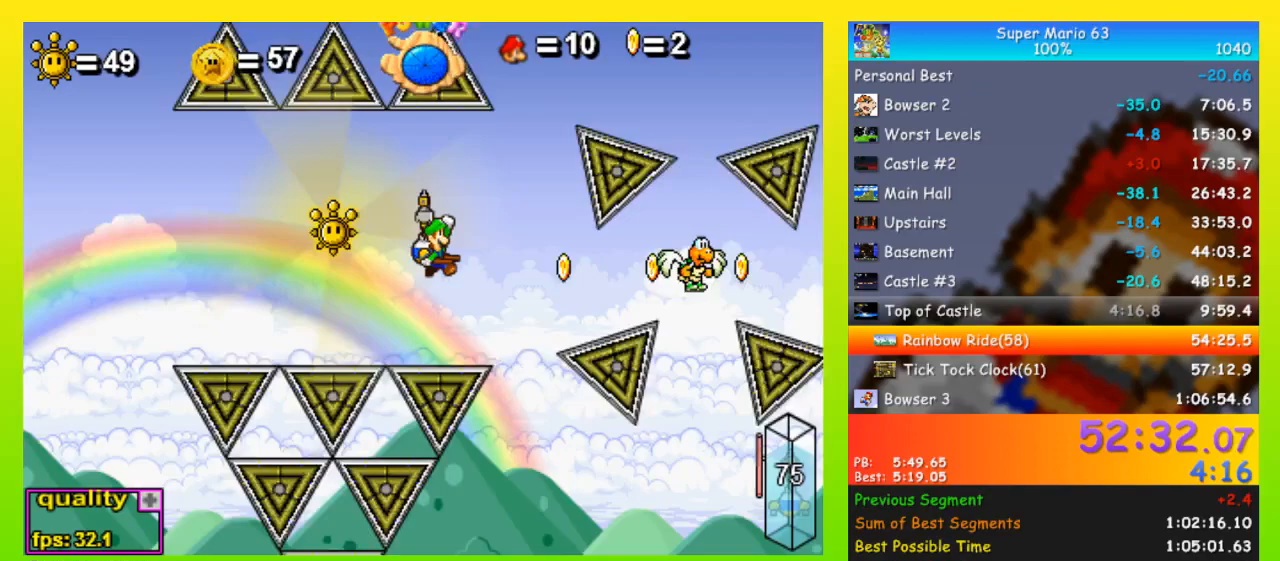
{"keys": [], "events": [[100, "up", "up"]]}
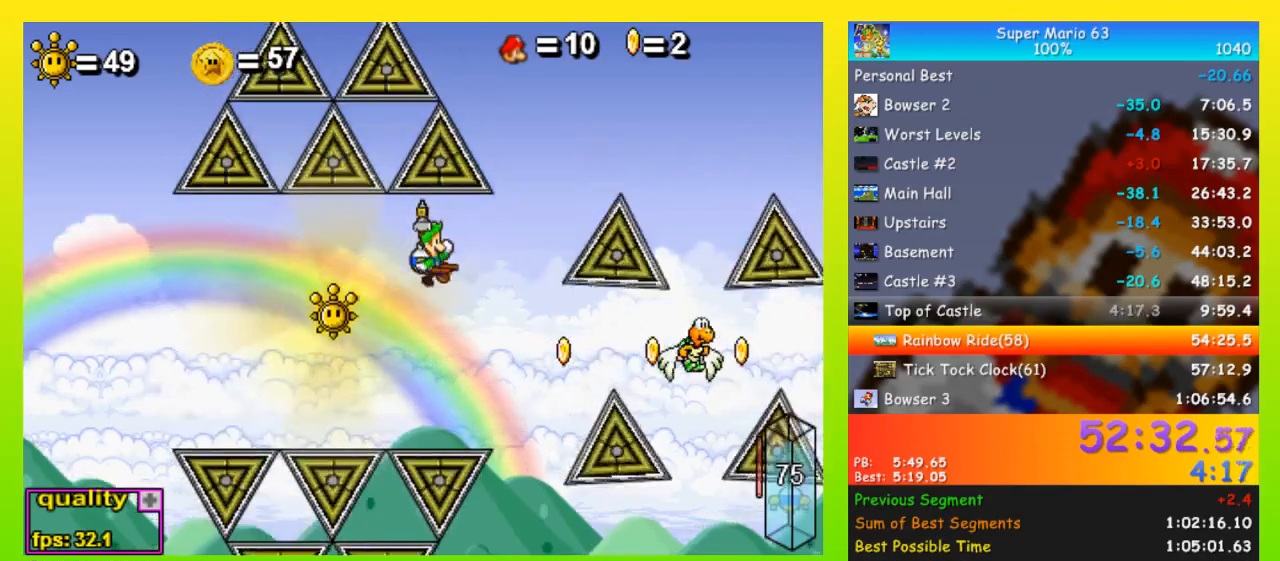
{"keys": ["left", "up"], "events": [[133, "left", "down"], [467, "up", "down"]]}
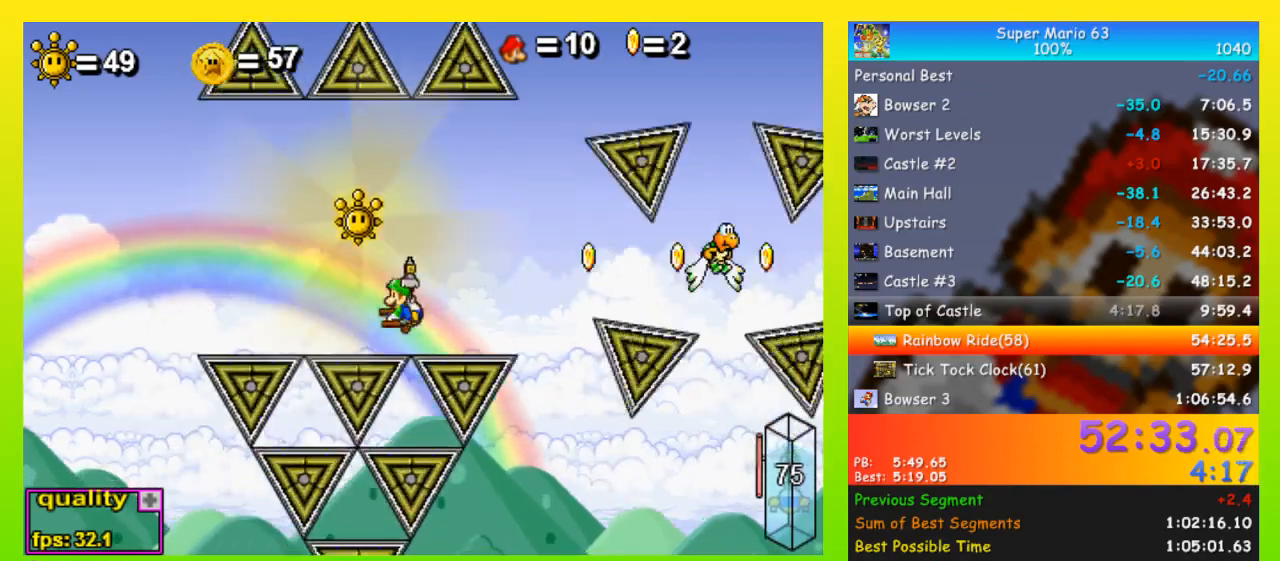
{"keys": ["left", "p"], "events": [[67, "p", "down"], [67, "up", "up"], [333, "p", "up"], [433, "p", "down"]]}
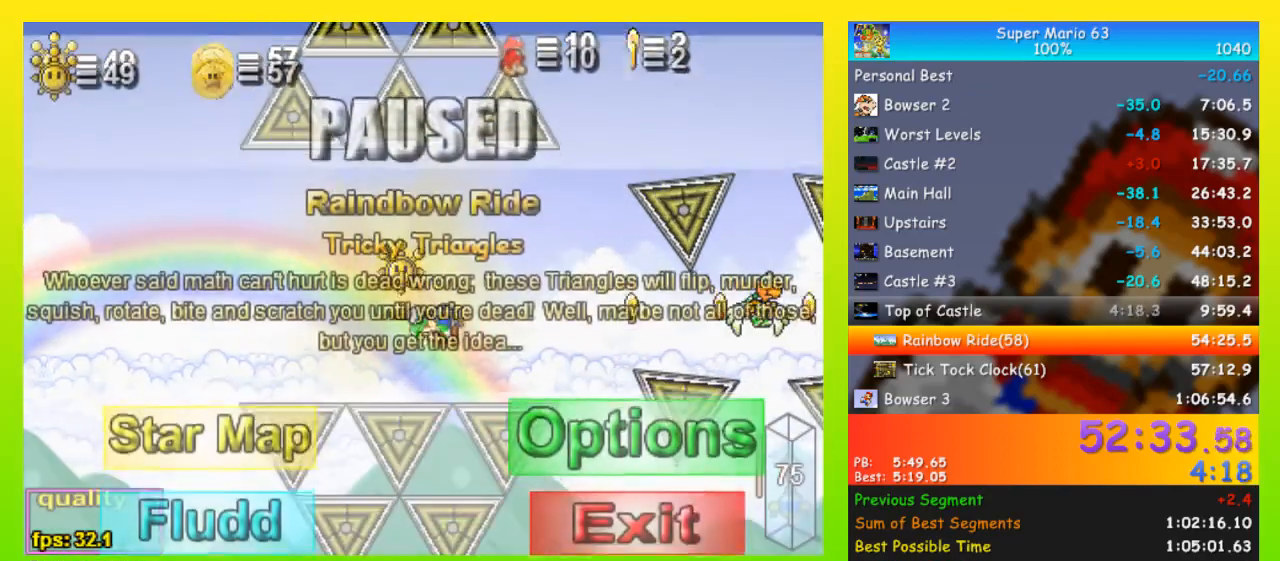
{"keys": ["left", "p"], "events": [[67, "p", "up"], [300, "p", "down"]]}
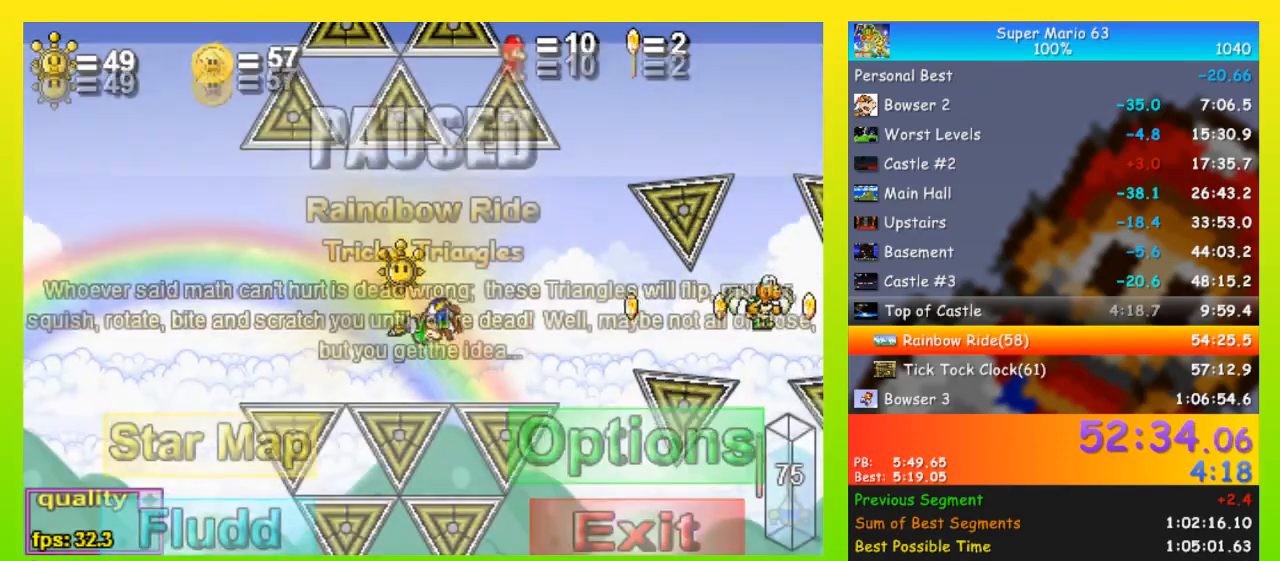
{"keys": ["left"], "events": [[33, "p", "up"], [133, "p", "down"], [333, "p", "up"]]}
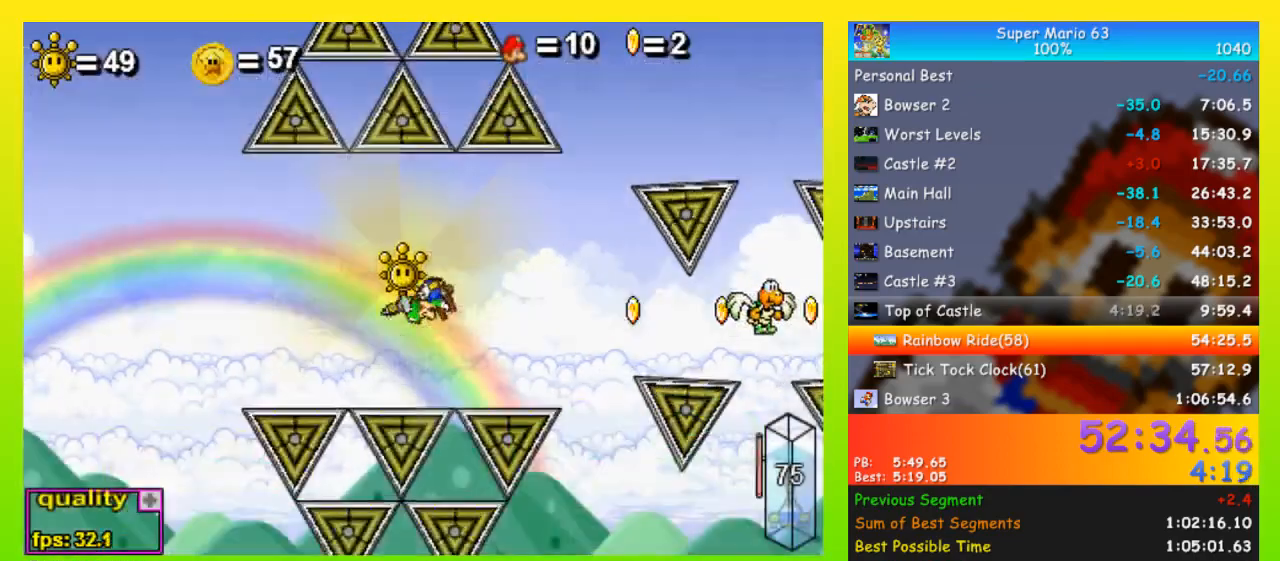
{"keys": ["down", "left"], "events": [[67, "p", "down"], [267, "p", "up"], [333, "down", "down"], [333, "p", "down"], [500, "p", "up"]]}
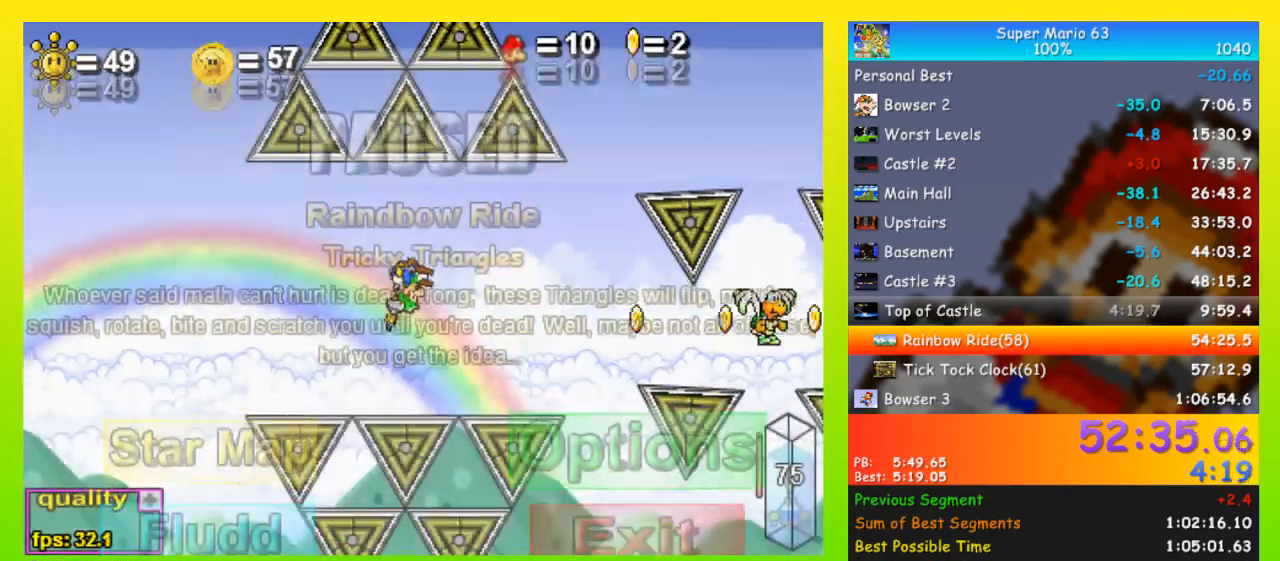
{"keys": ["down", "left"], "events": []}
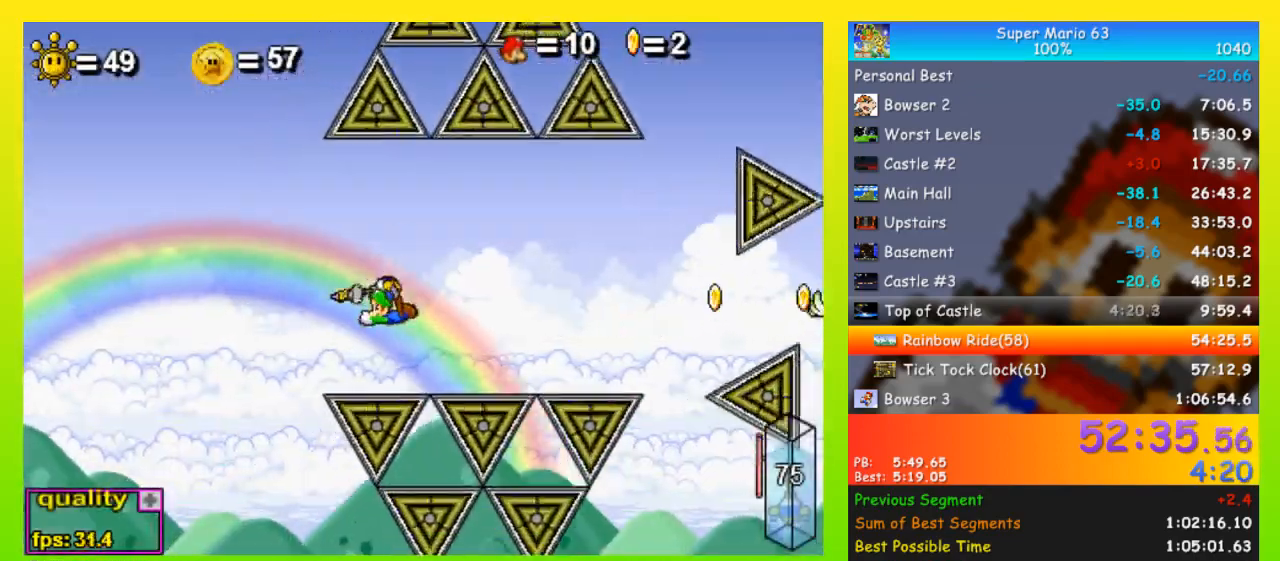
{"keys": ["left"], "events": [[200, "down", "up"]]}
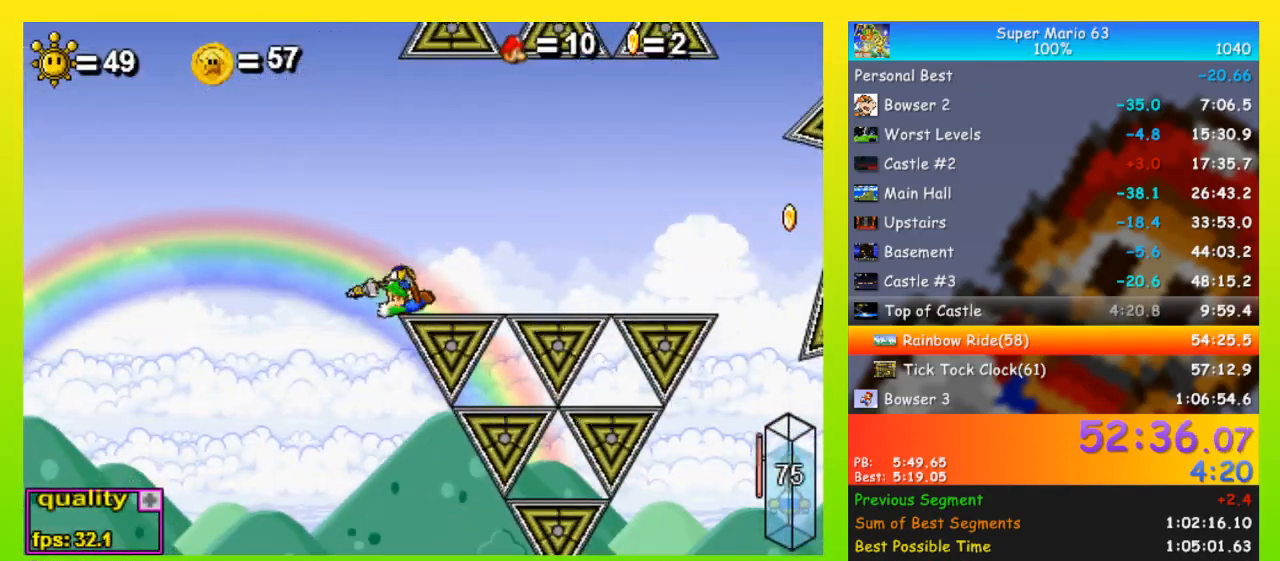
{"keys": ["right"], "events": [[500, "left", "up"], [500, "right", "down"]]}
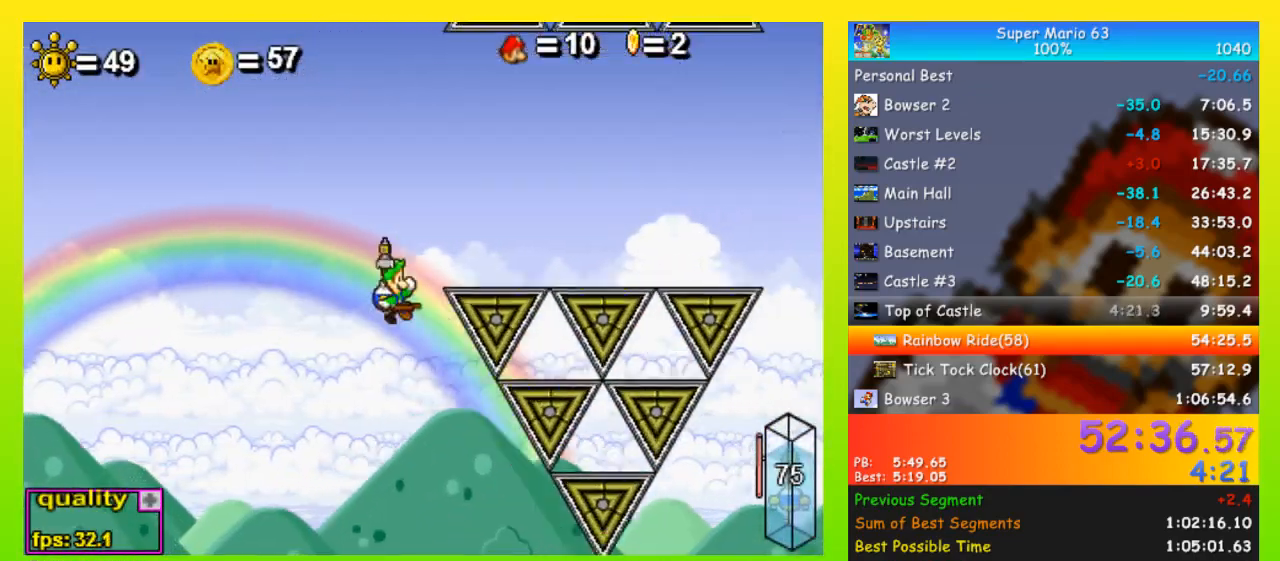
{"keys": [], "events": [[167, "right", "up"], [267, "shift", "down"], [300, "shift", "up"]]}
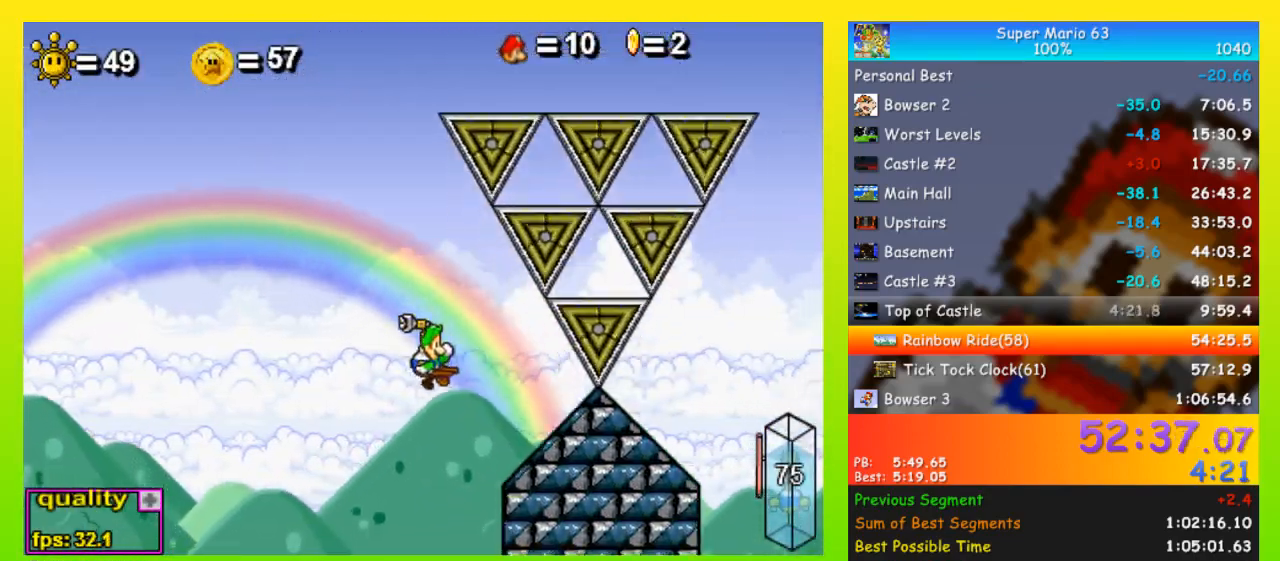
{"keys": ["right", "space"], "events": [[100, "left", "down"], [133, "left", "up"], [200, "right", "down"], [233, "shift", "down"], [333, "shift", "up"], [367, "shift", "down"], [467, "space", "down"], [500, "shift", "up"]]}
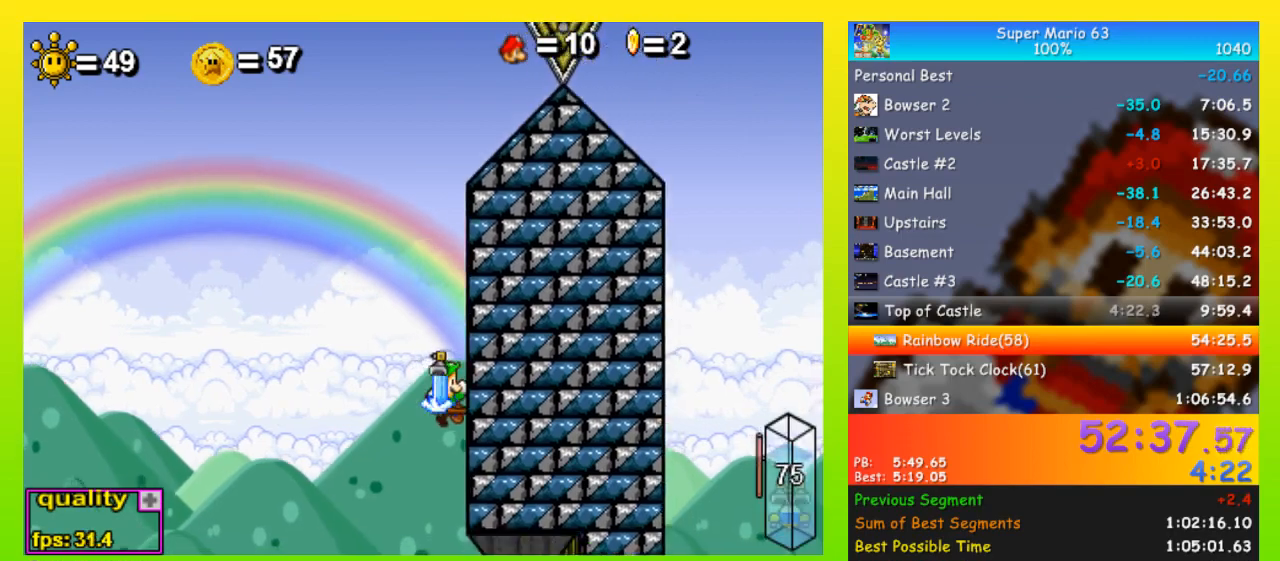
{"keys": ["right", "space"], "events": [[167, "space", "up"], [467, "space", "down"]]}
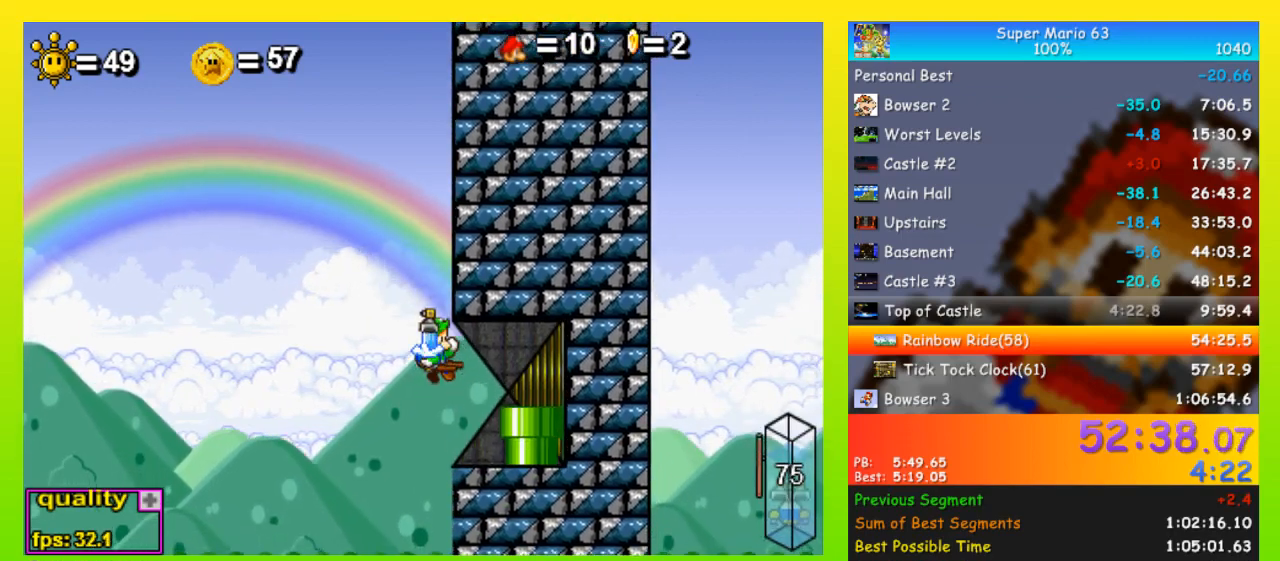
{"keys": [], "events": [[33, "up", "down"], [133, "space", "up"], [167, "space", "down"], [300, "space", "up"], [400, "up", "up"], [500, "right", "up"]]}
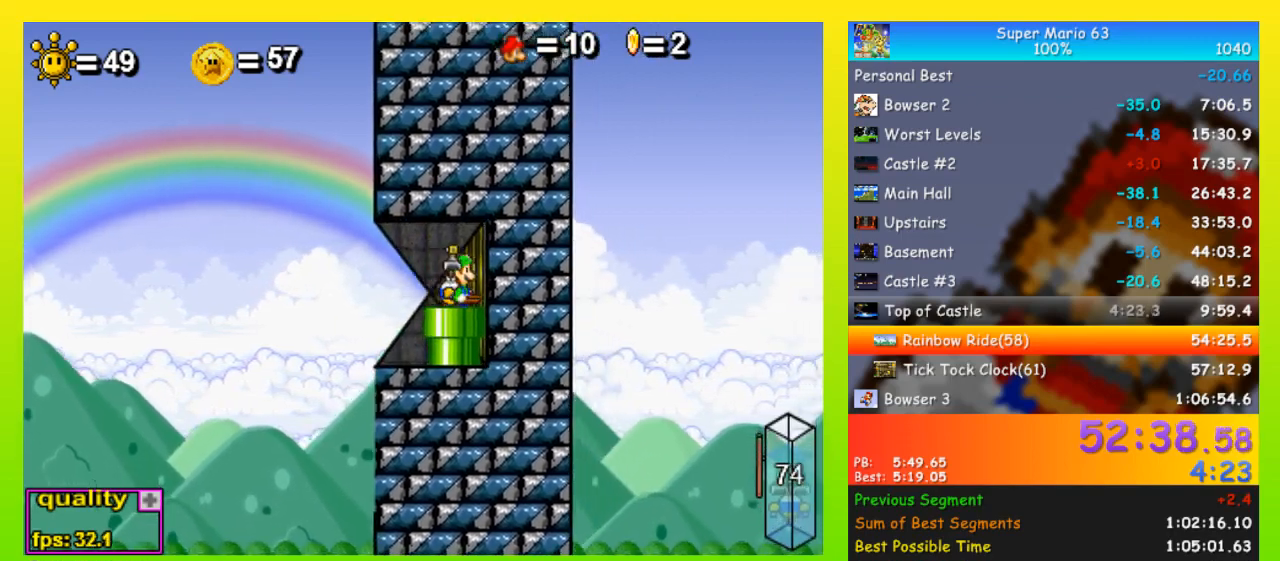
{"keys": [], "events": [[33, "down", "down"], [100, "down", "up"]]}
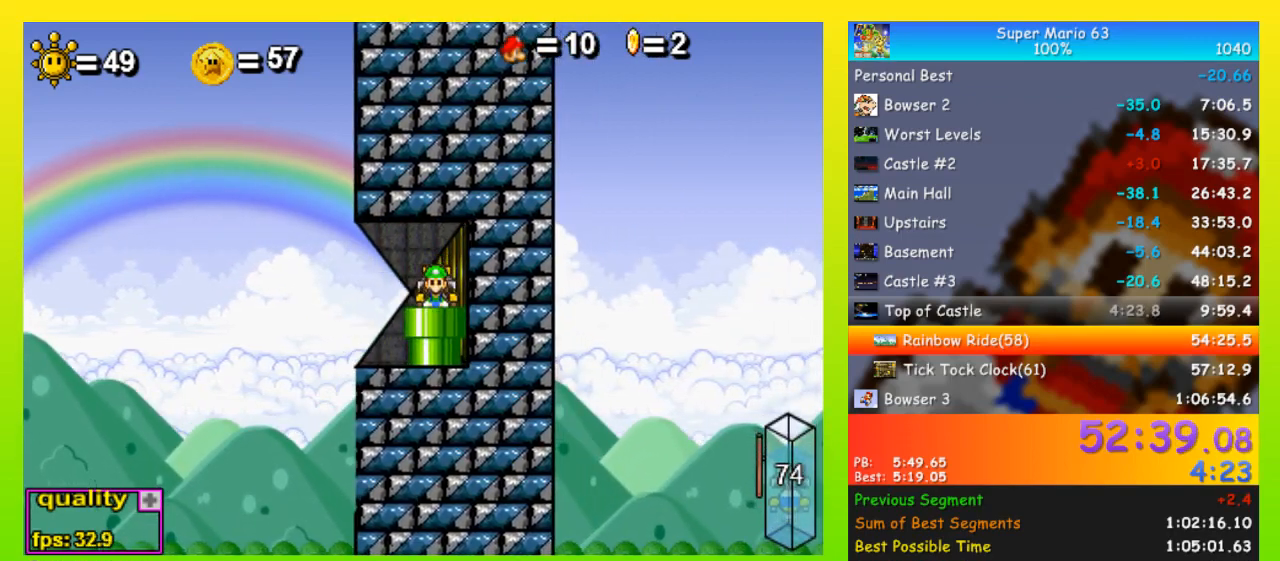
{"keys": ["minus"], "events": [[233, "minus", "down"]]}
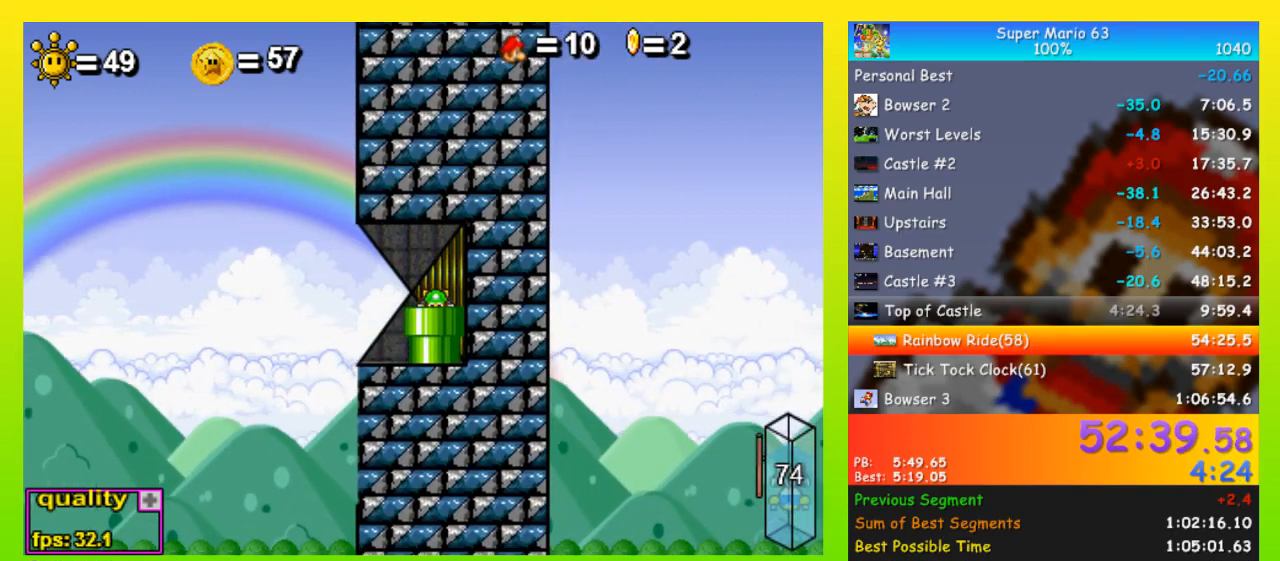
{"keys": ["minus"], "events": []}
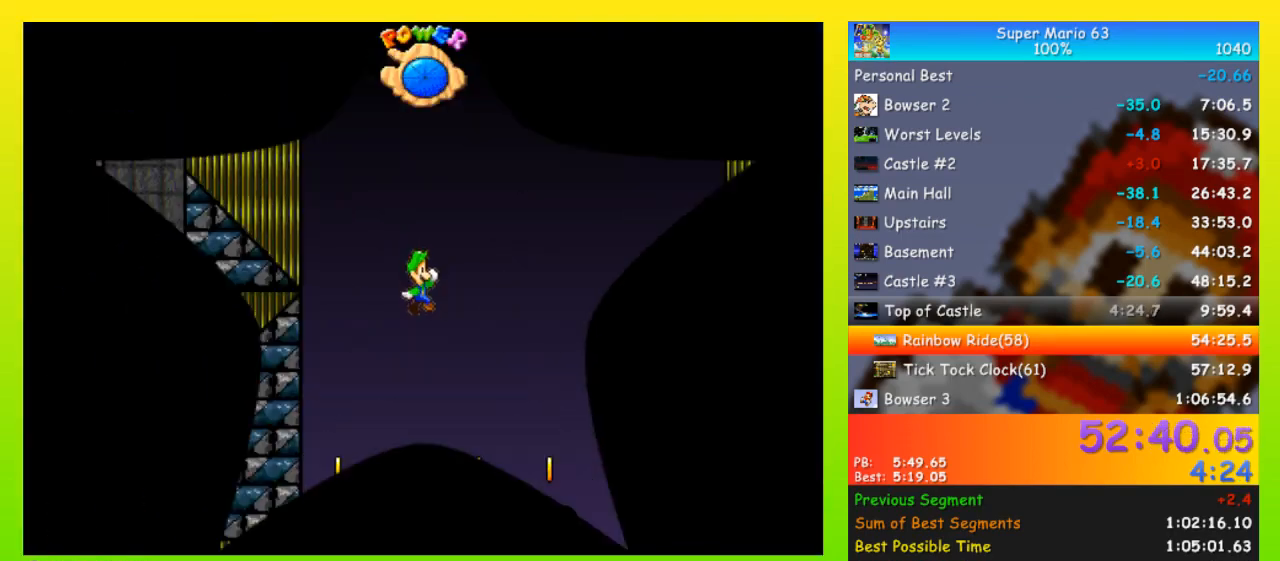
{"keys": ["right"], "events": [[100, "minus", "up"], [167, "right", "down"]]}
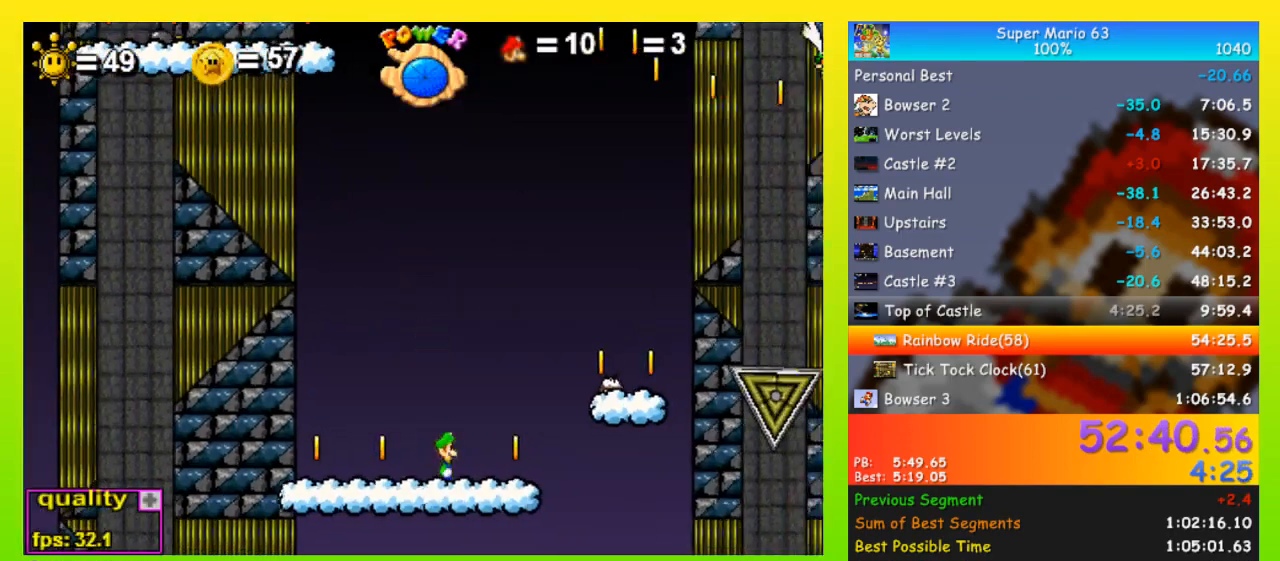
{"keys": ["right", "x"], "events": [[100, "up", "down"], [333, "up", "up"], [433, "x", "down"]]}
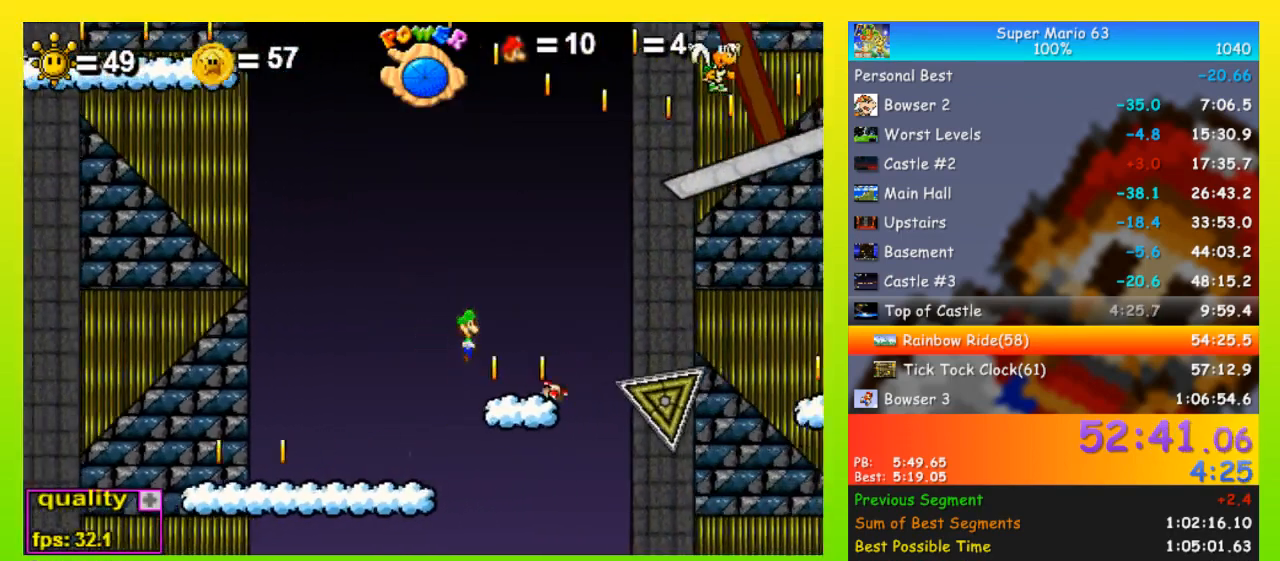
{"keys": ["right", "up"], "events": [[33, "x", "up"], [67, "right", "up"], [167, "left", "down"], [300, "left", "up"], [500, "right", "down"], [500, "up", "down"]]}
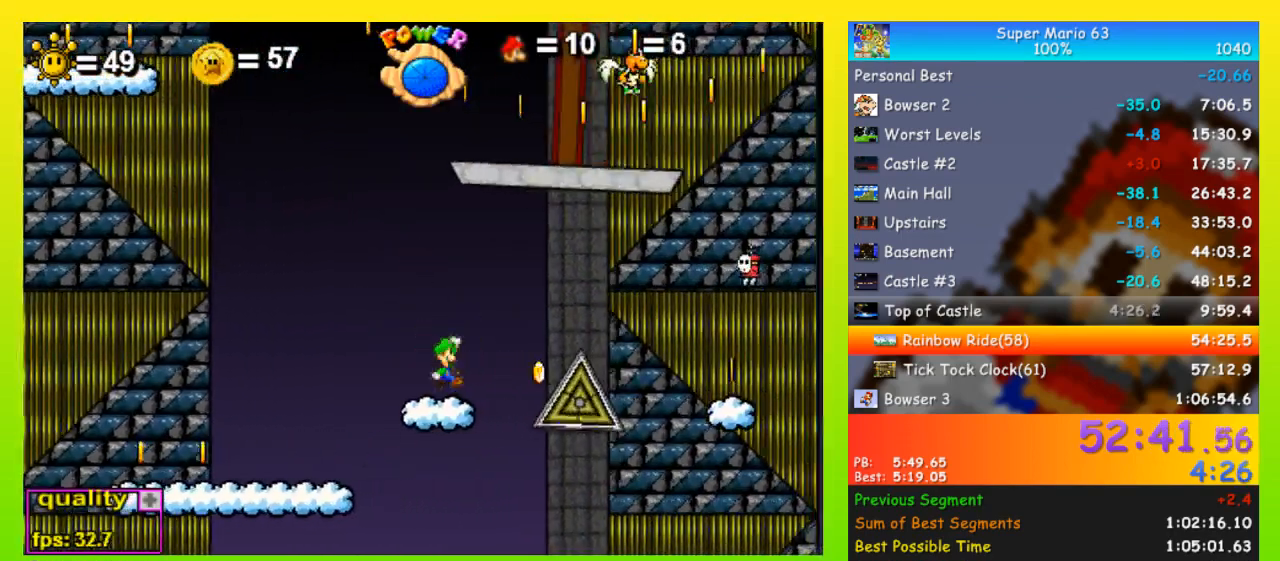
{"keys": ["right"], "events": [[333, "up", "up"]]}
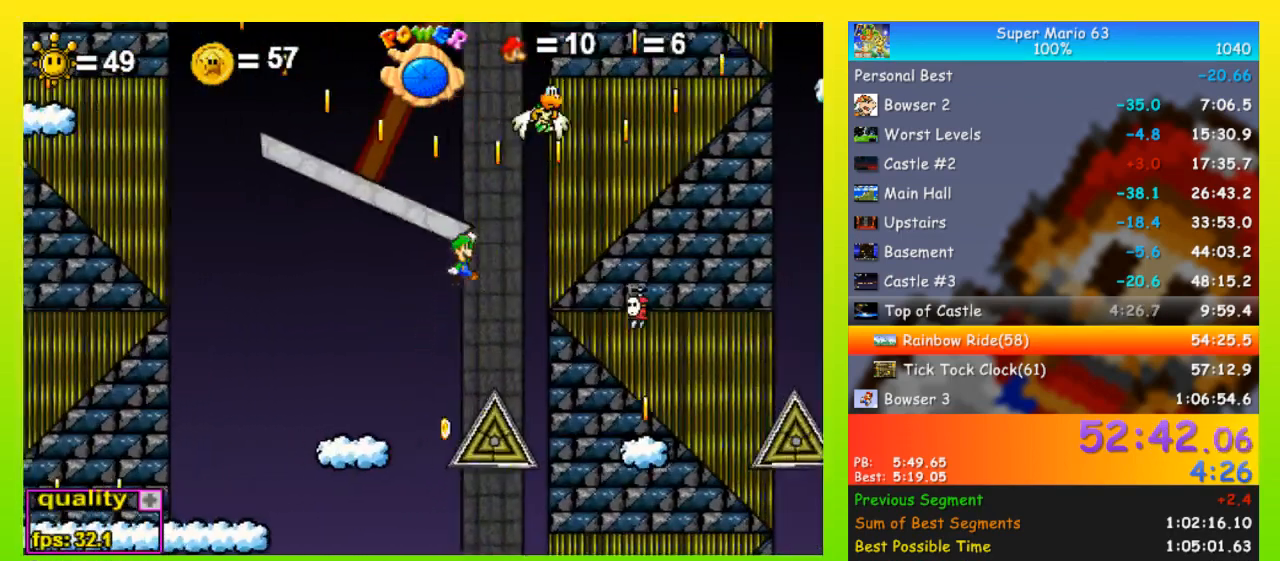
{"keys": ["left"], "events": [[233, "left", "down"], [233, "right", "up"]]}
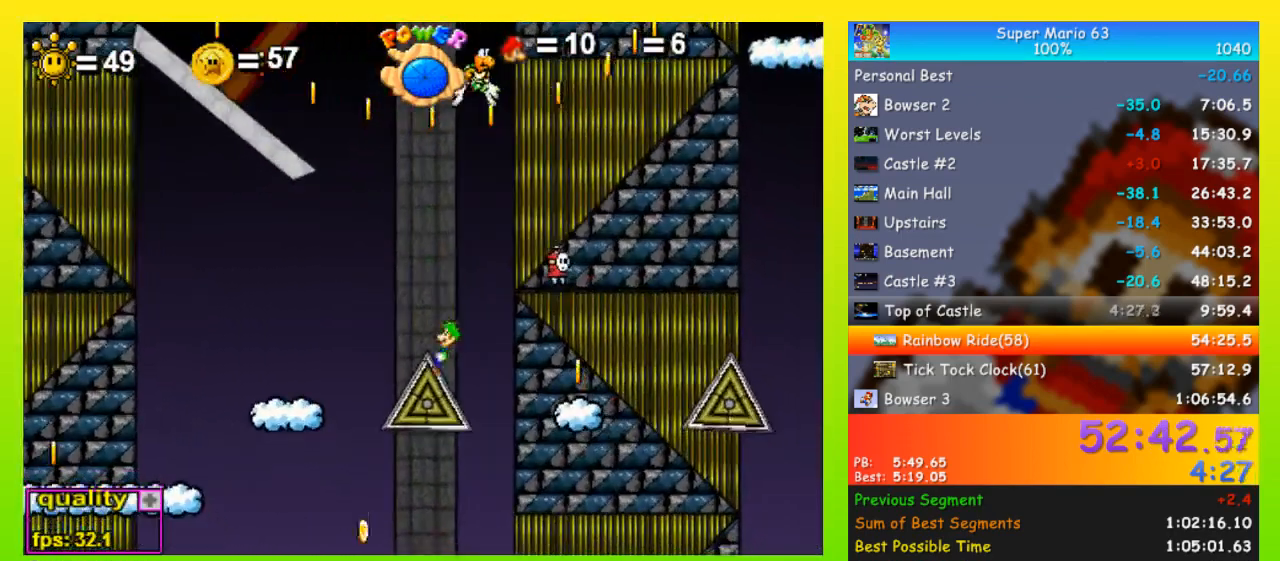
{"keys": ["left", "up"], "events": [[33, "up", "down"]]}
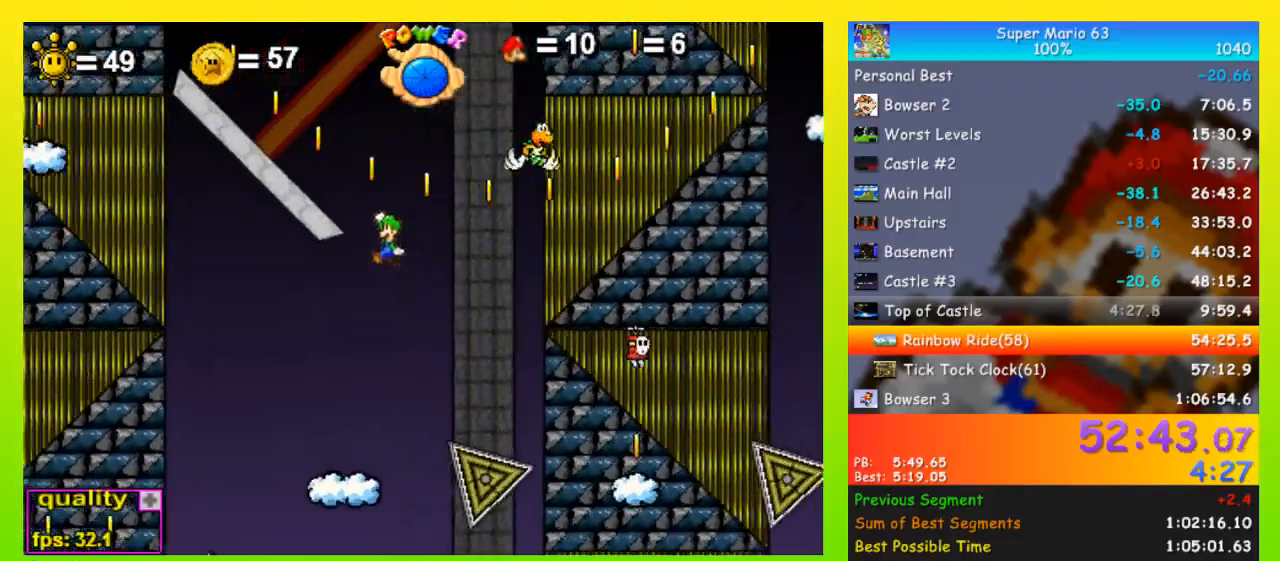
{"keys": ["right"], "events": [[67, "x", "down"], [367, "x", "up"], [400, "left", "up"], [400, "right", "down"], [467, "up", "up"]]}
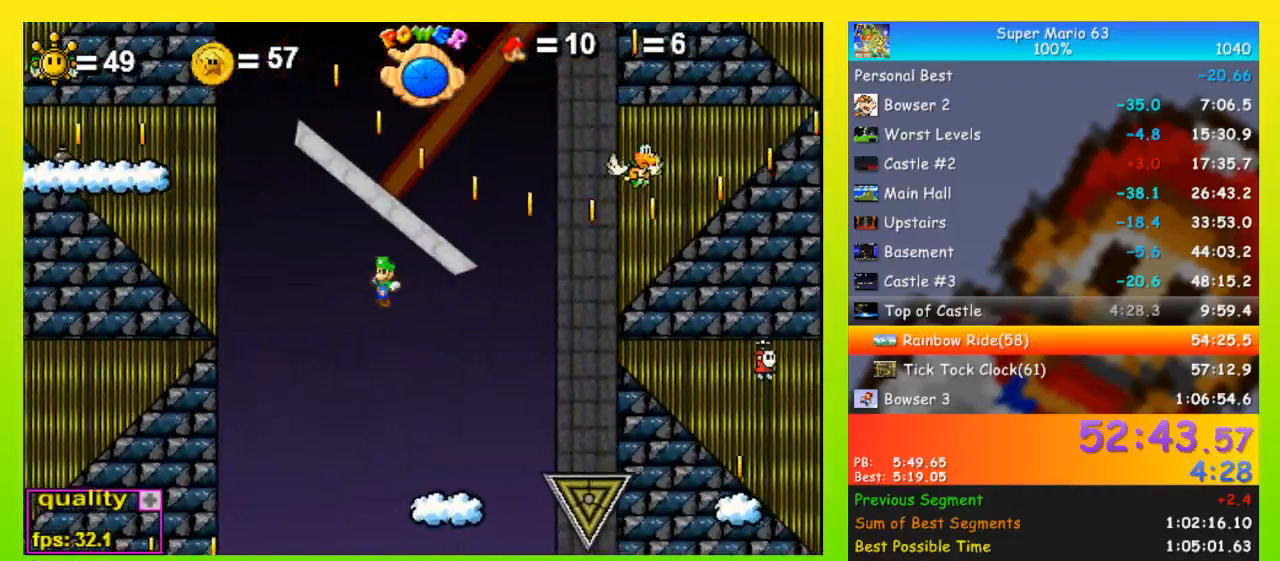
{"keys": ["right"], "events": [[233, "right", "up"], [333, "right", "down"]]}
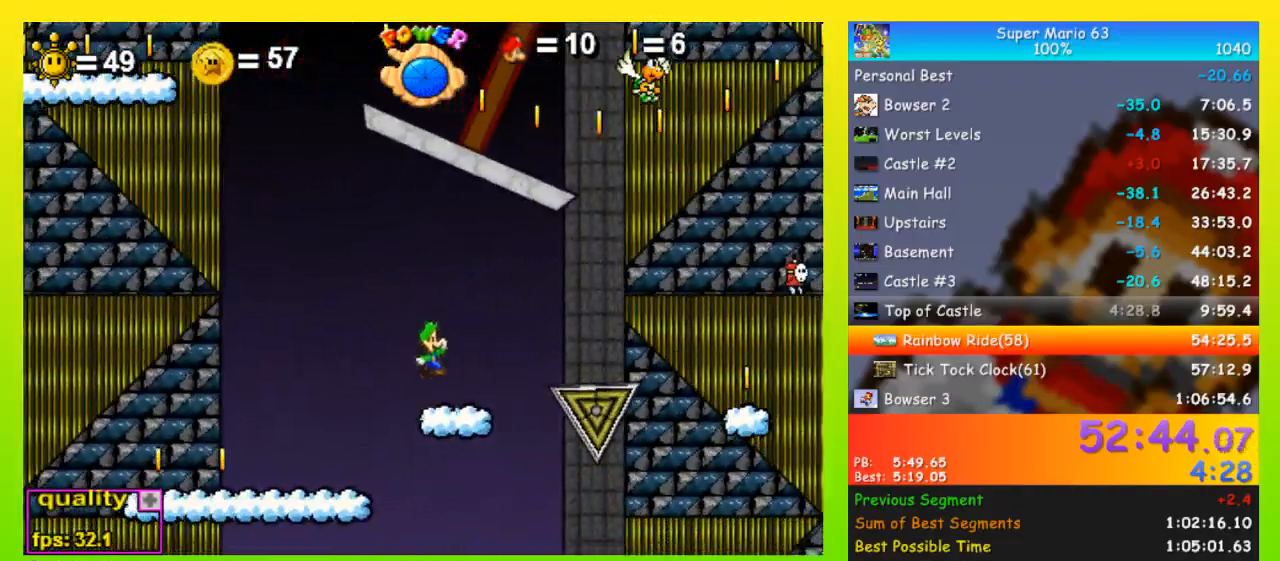
{"keys": ["right", "up"], "events": [[100, "up", "down"]]}
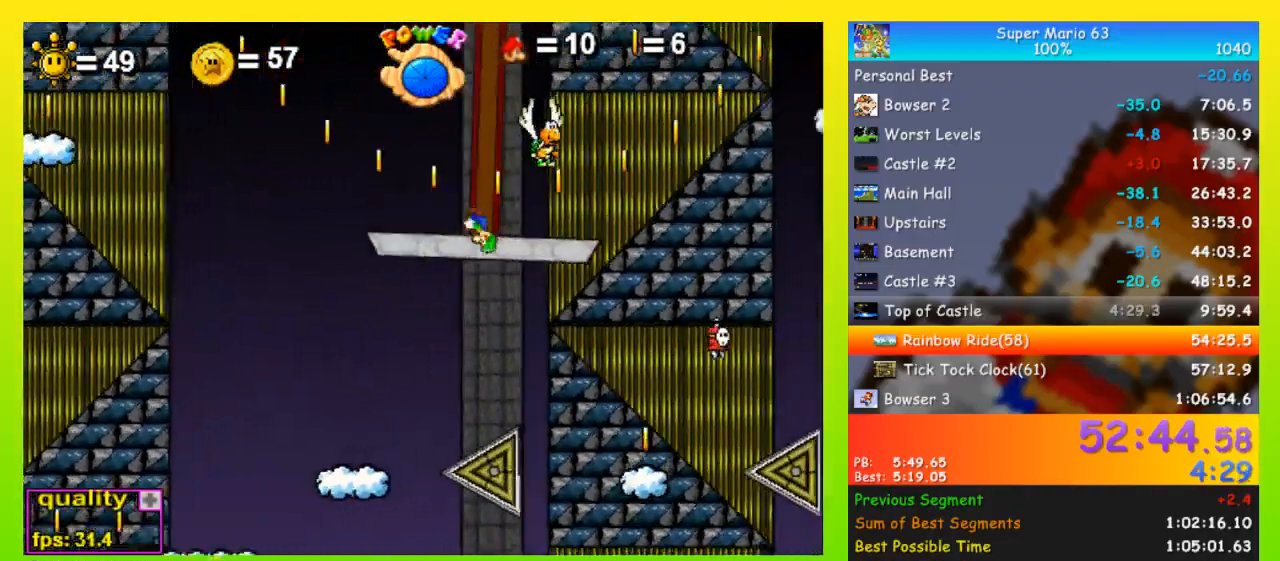
{"keys": ["right"], "events": [[67, "up", "up"]]}
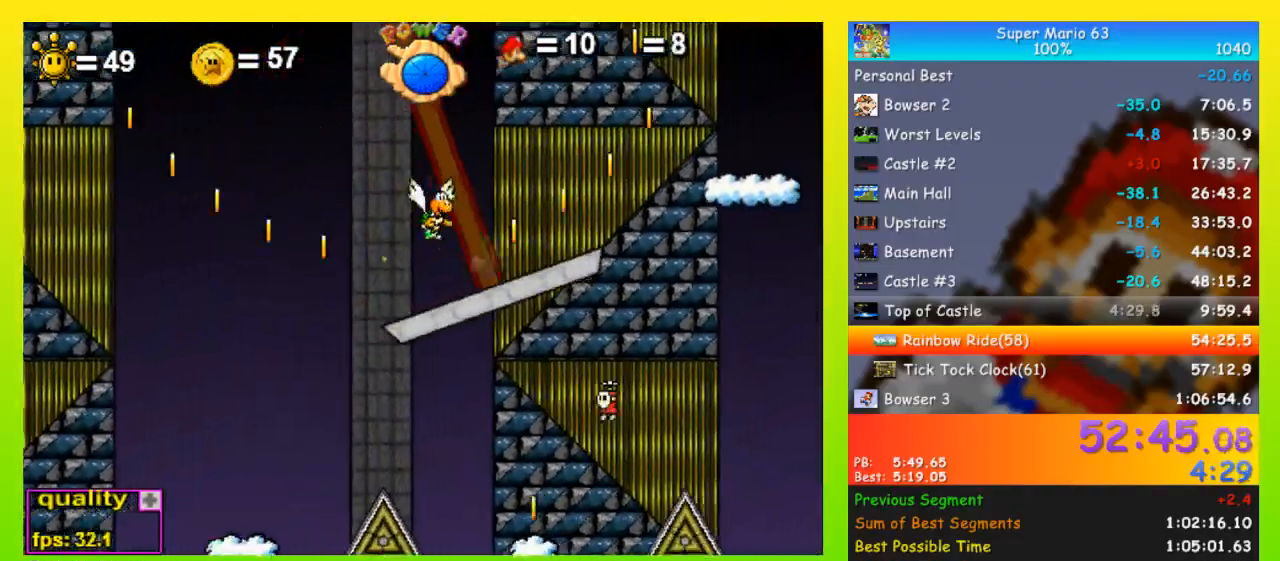
{"keys": ["left", "x"], "events": [[33, "up", "down"], [333, "left", "down"], [333, "right", "up"], [367, "up", "up"], [467, "x", "down"]]}
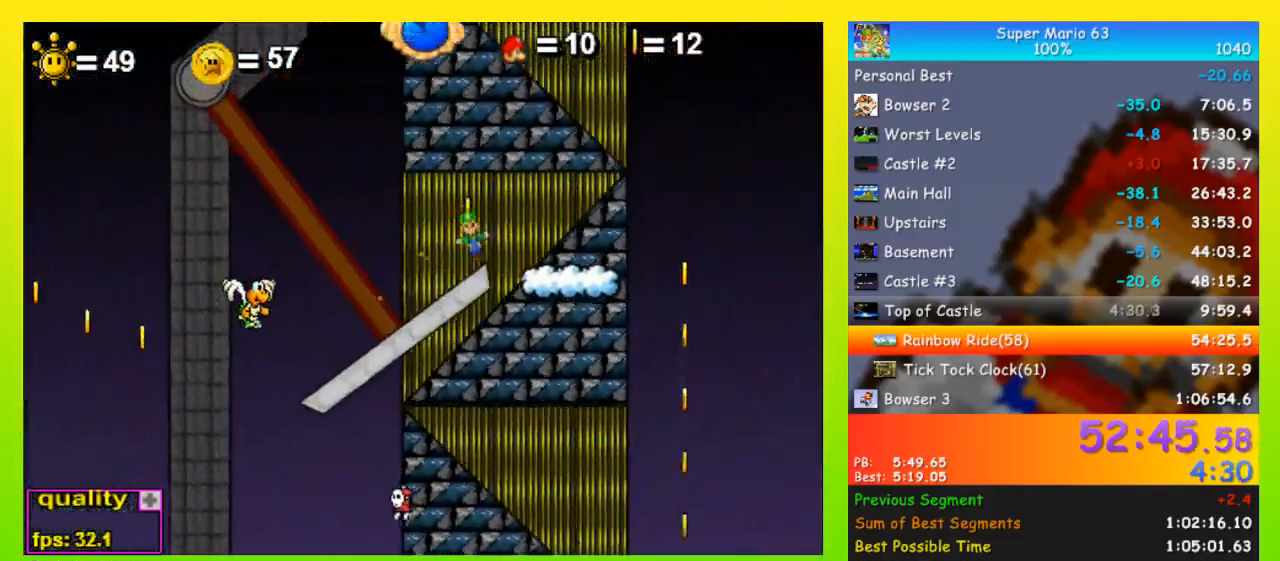
{"keys": ["left"], "events": [[67, "up", "down"], [167, "up", "up"], [167, "x", "up"], [233, "left", "up"], [300, "right", "down"], [467, "left", "down"], [467, "right", "up"]]}